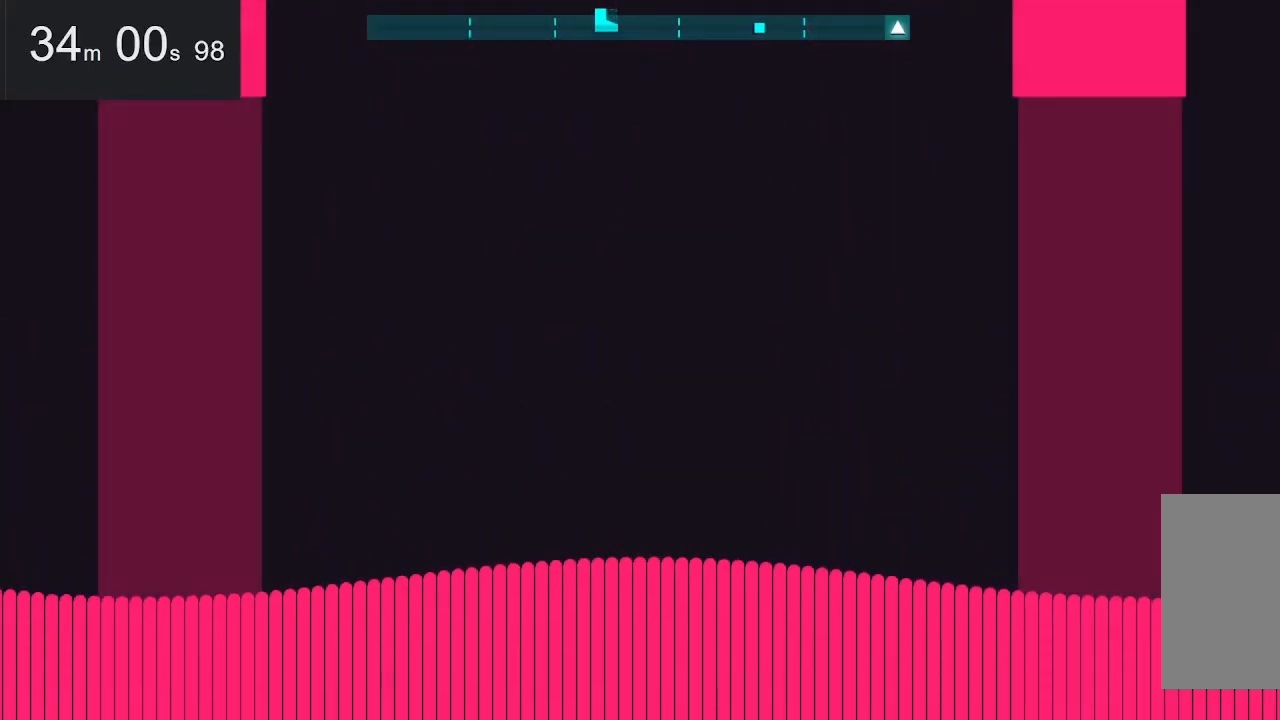
Gameplay with keyboard and mouse; each line is a JSON object with the keys and mouse buttons held at the frame after it. "events" lists presses ("down") and releases ("up") of "down", "left", "right", "space", "up", "mouse_left" and "mouse_right" between this image and that frame as [ms after this image, input, new state], when the widget could be followed in between. "mouse_left", "mouse_right" = the "left", "right" buttons of the "mouse" list. No other keys are recorded. Mouse movement is not recorded.
{"keys": [], "mouse": [], "events": []}
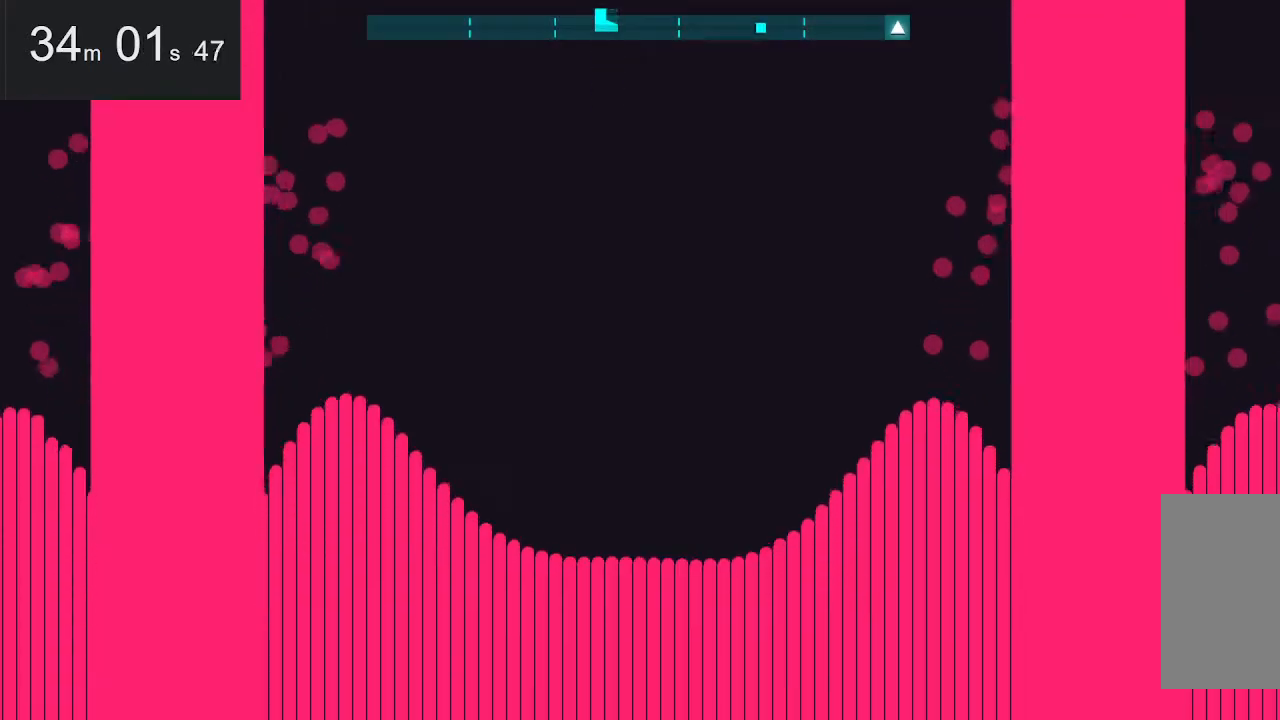
{"keys": [], "mouse": [], "events": []}
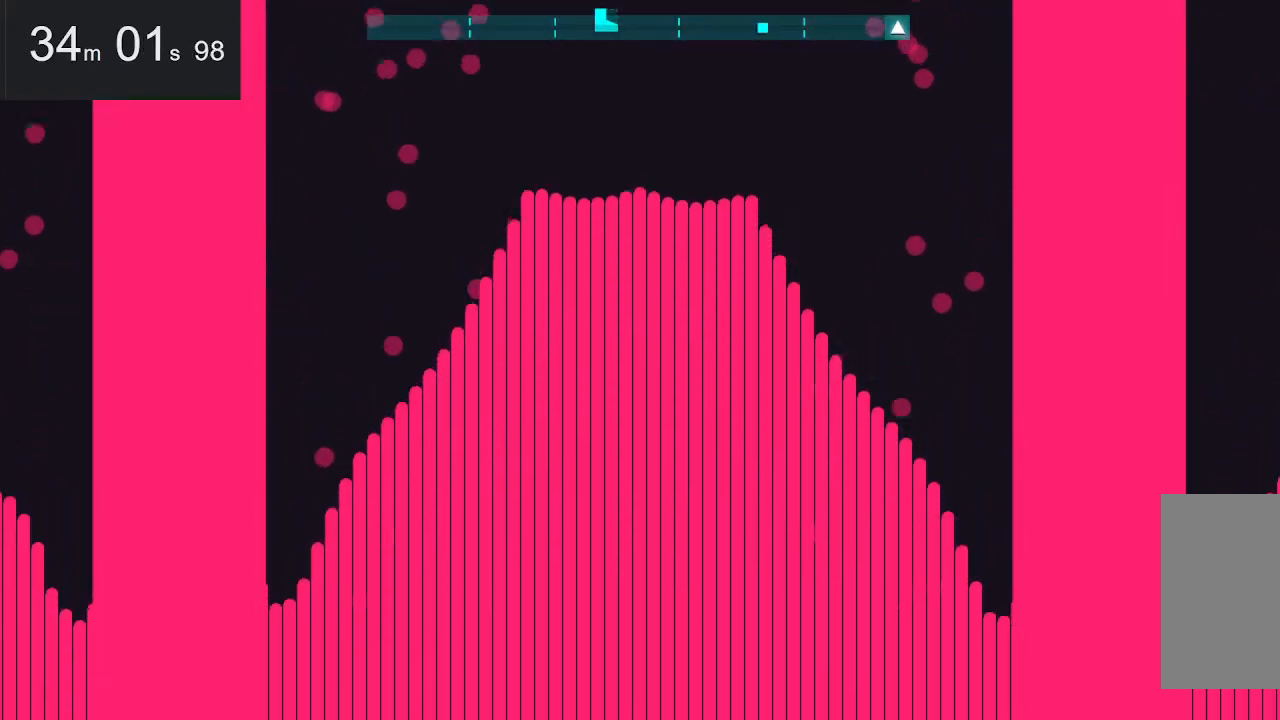
{"keys": ["down"], "mouse": [], "events": [[434, "down", "down"]]}
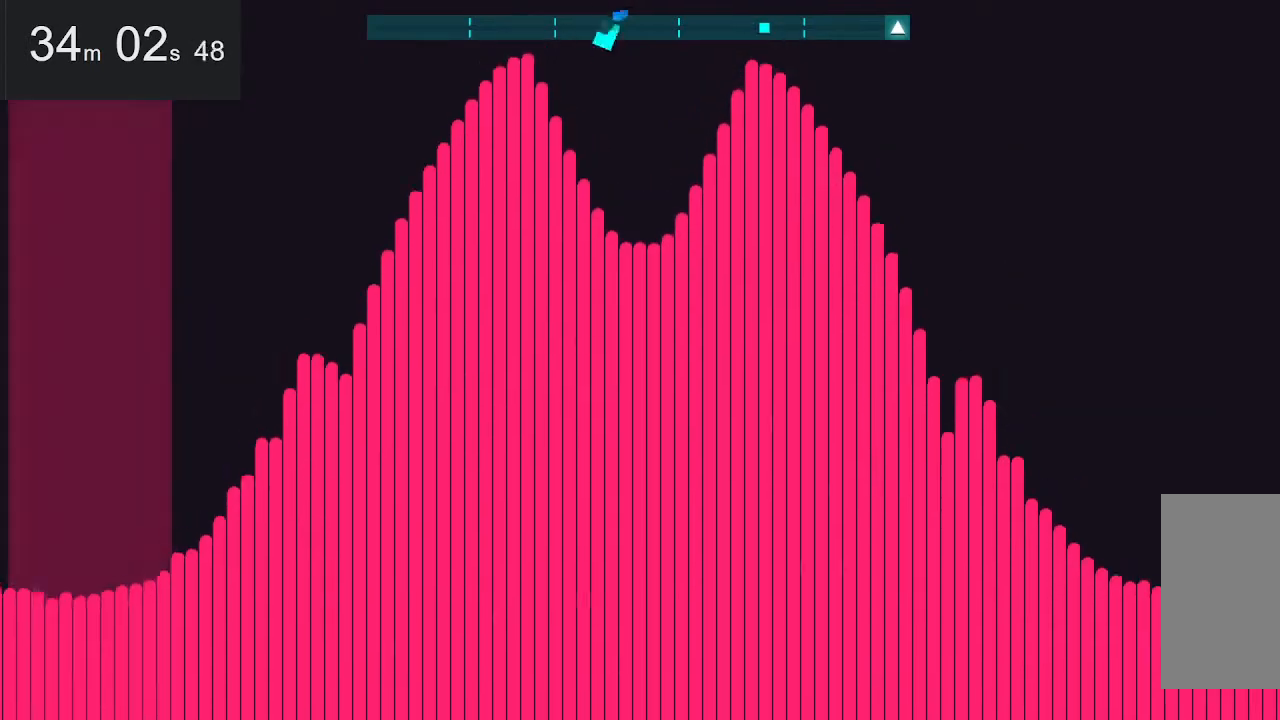
{"keys": ["down", "left"], "mouse": [], "events": [[34, "right", "down"], [317, "right", "up"], [467, "left", "down"]]}
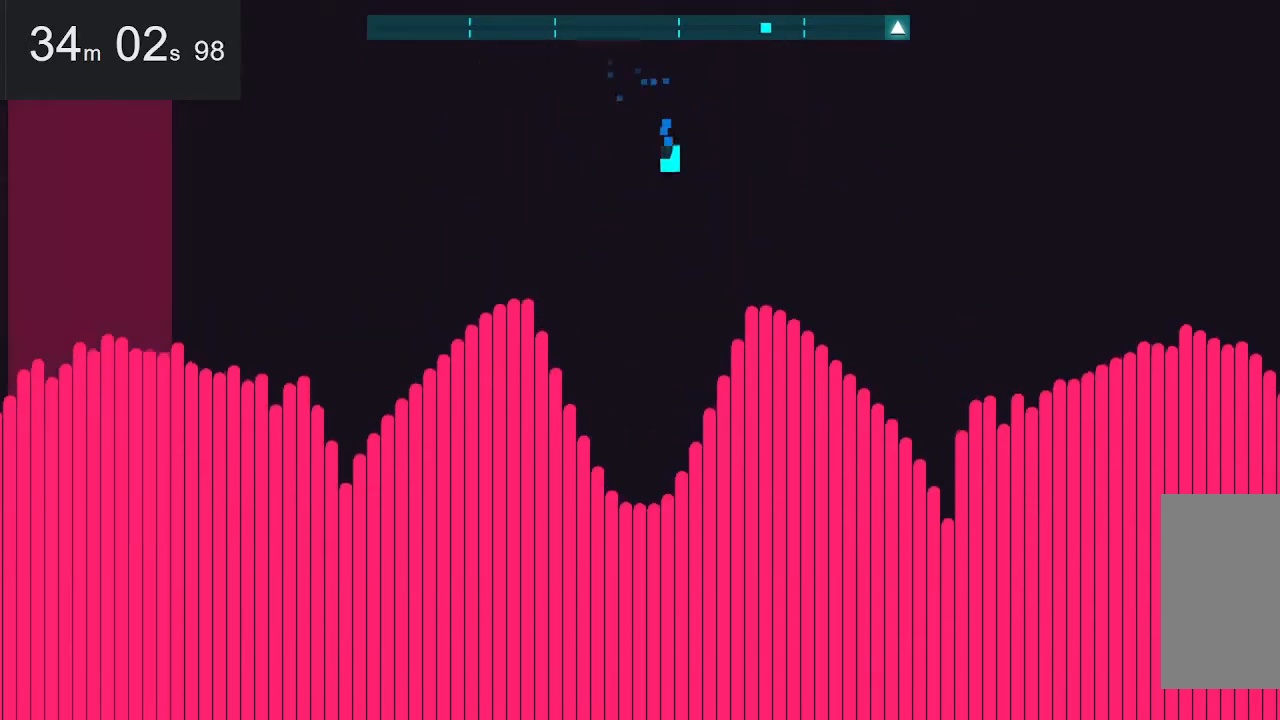
{"keys": ["right"], "mouse": [], "events": [[17, "down", "up"], [400, "right", "down"], [400, "up", "down"], [434, "left", "up"], [434, "up", "up"]]}
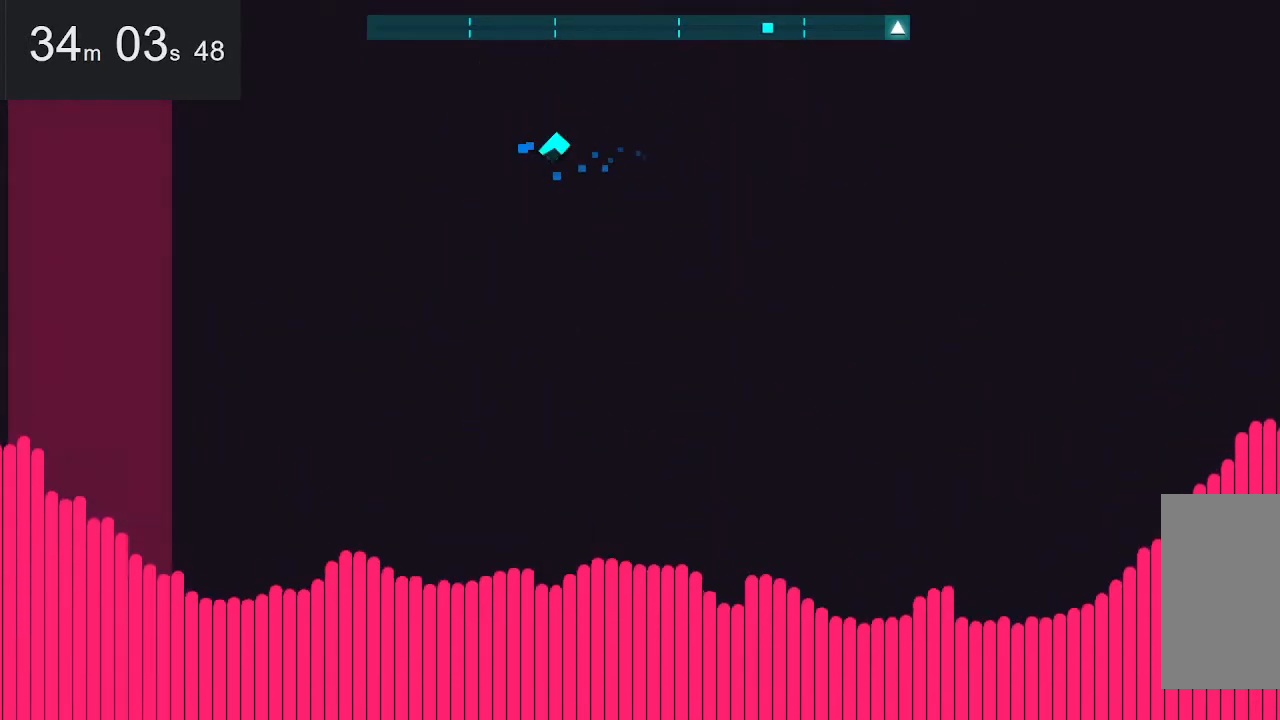
{"keys": ["right"], "mouse": [], "events": []}
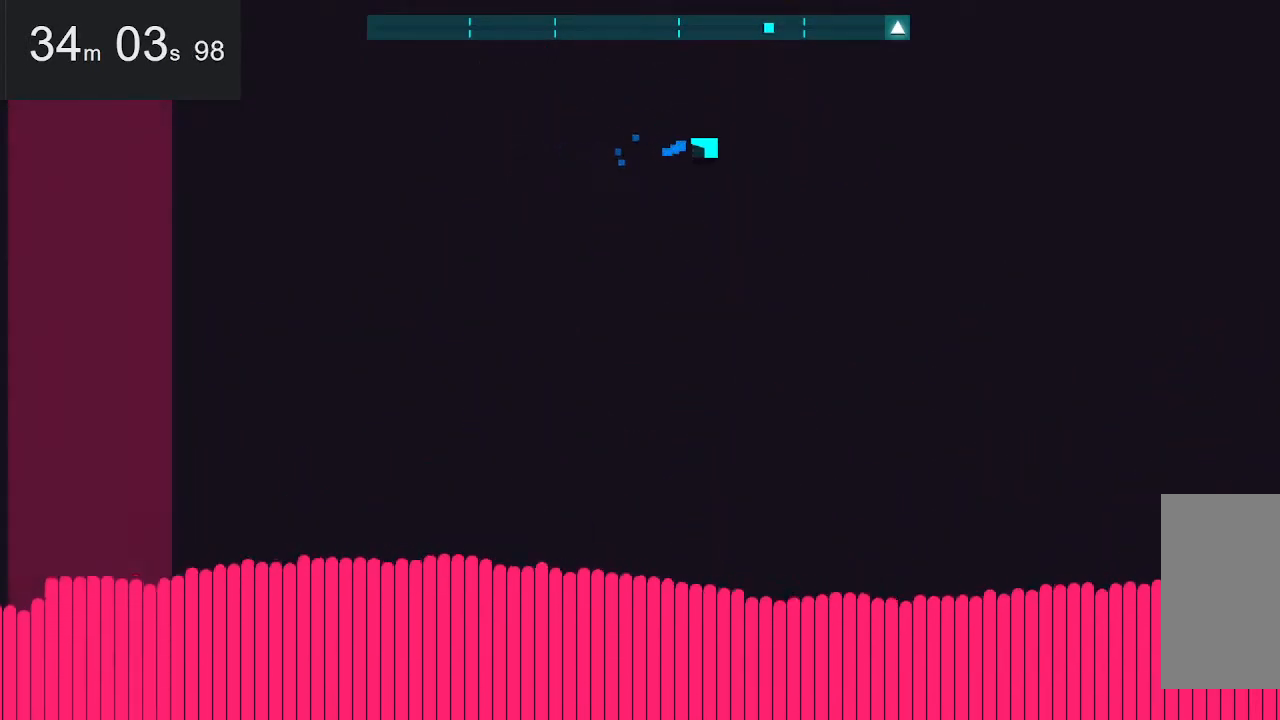
{"keys": ["right"], "mouse": [], "events": []}
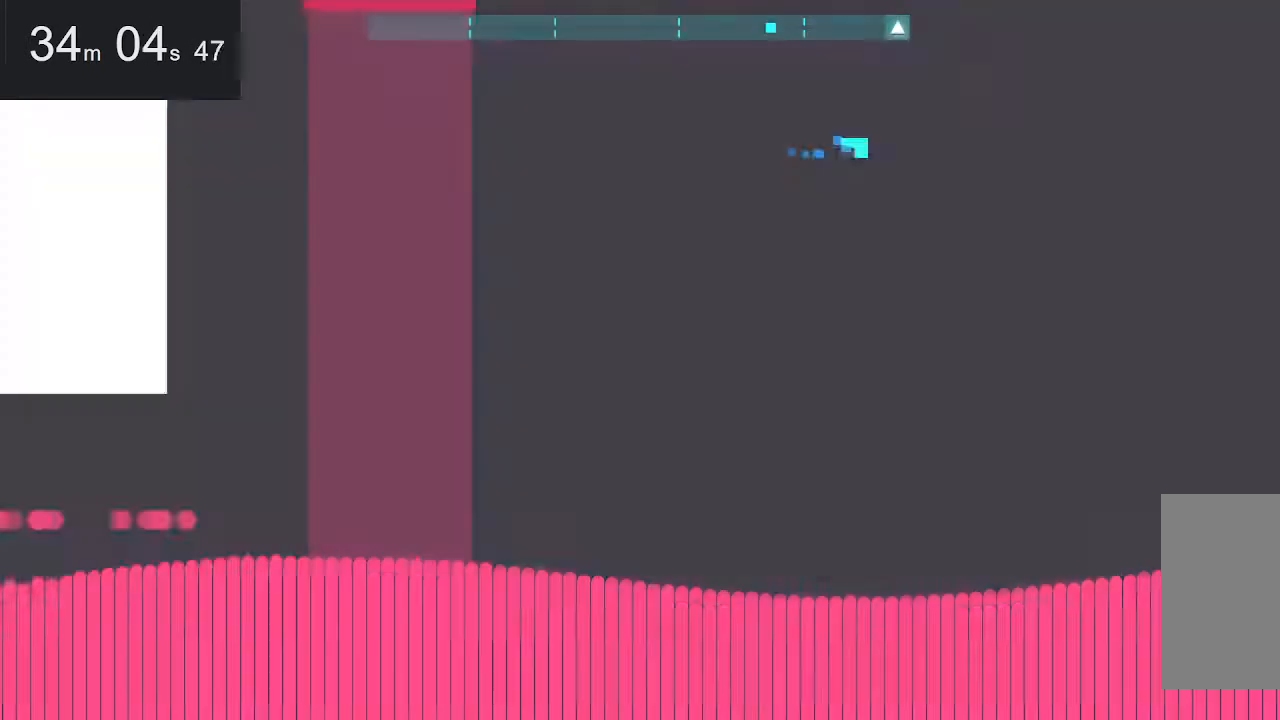
{"keys": [], "mouse": [], "events": [[34, "right", "up"]]}
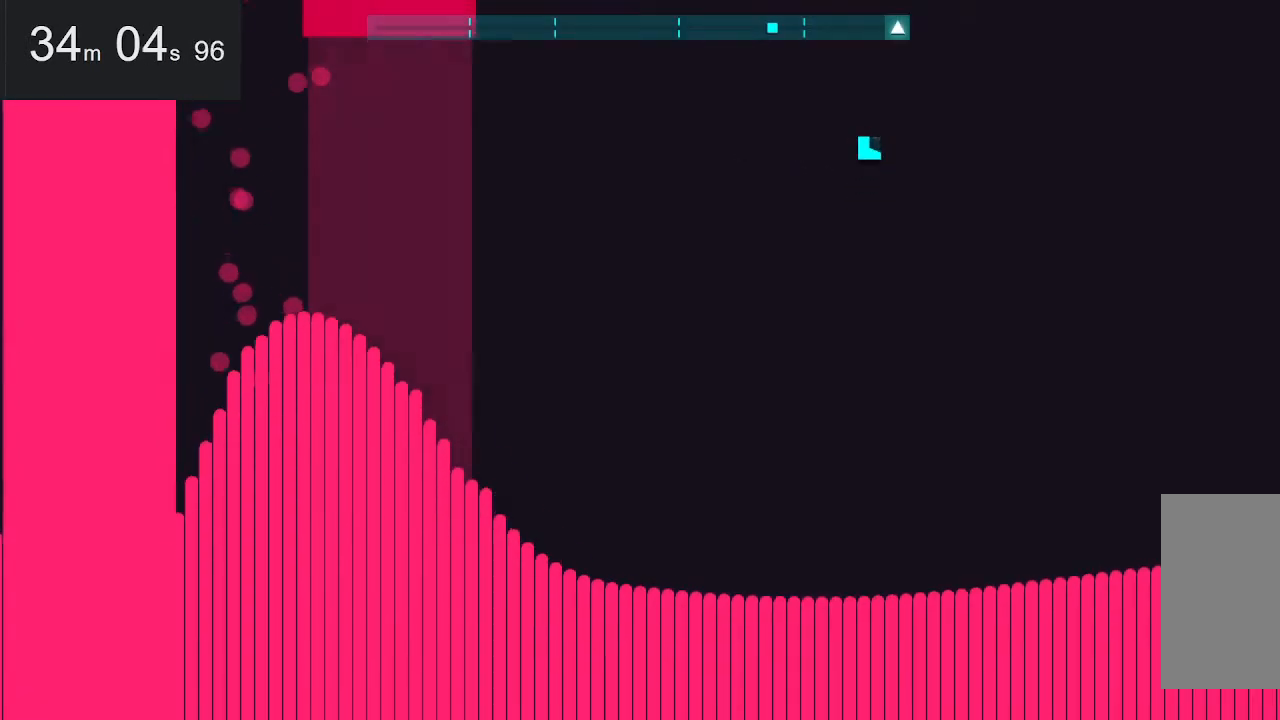
{"keys": [], "mouse": [], "events": []}
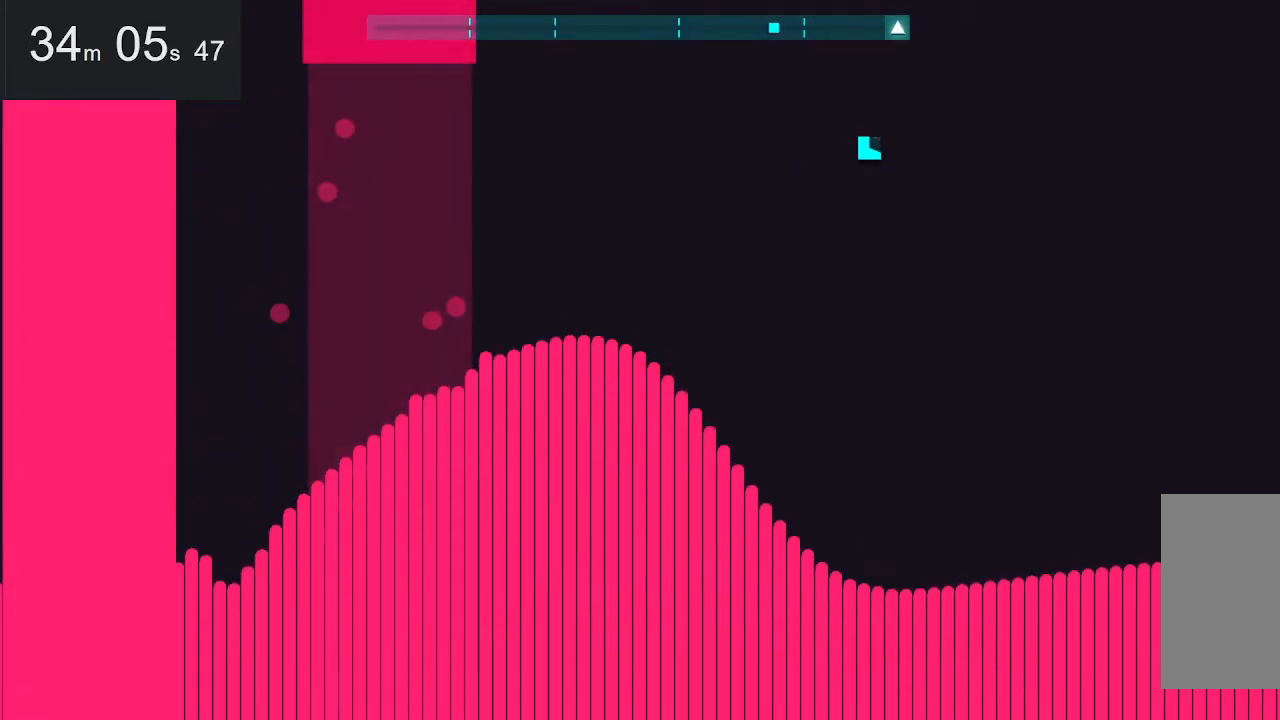
{"keys": [], "mouse": [], "events": []}
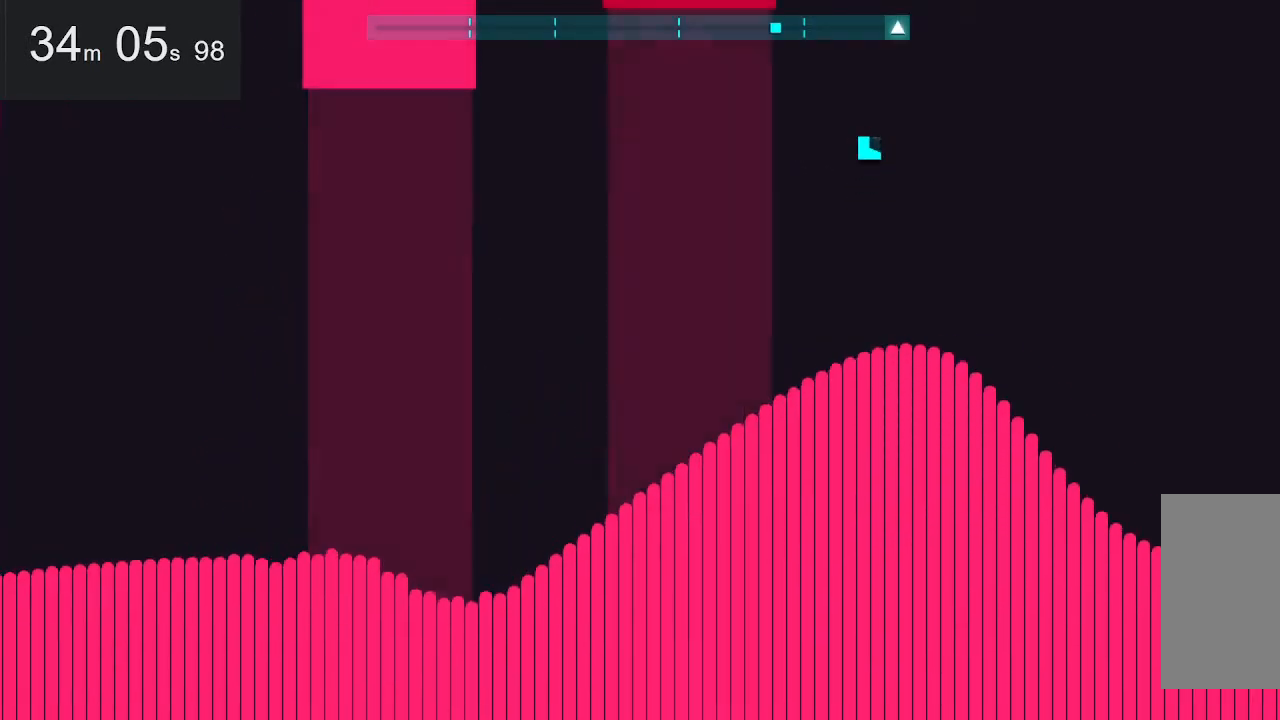
{"keys": [], "mouse": [], "events": []}
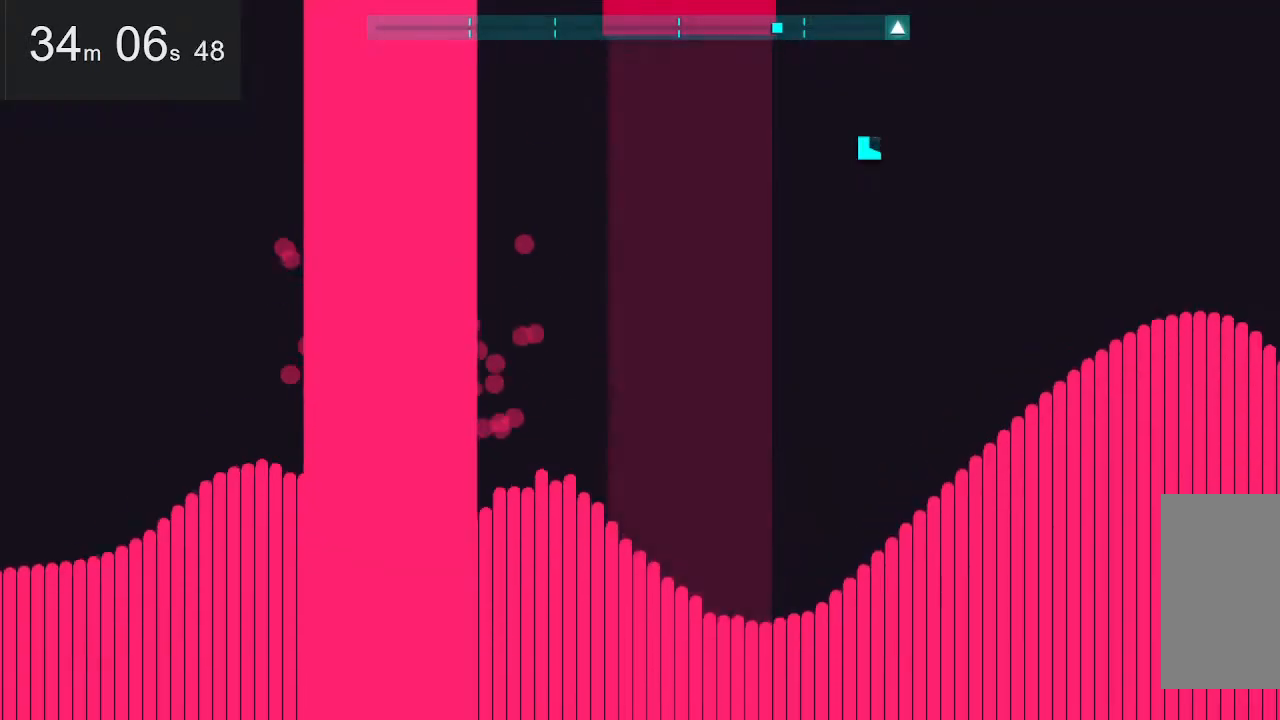
{"keys": [], "mouse": [], "events": []}
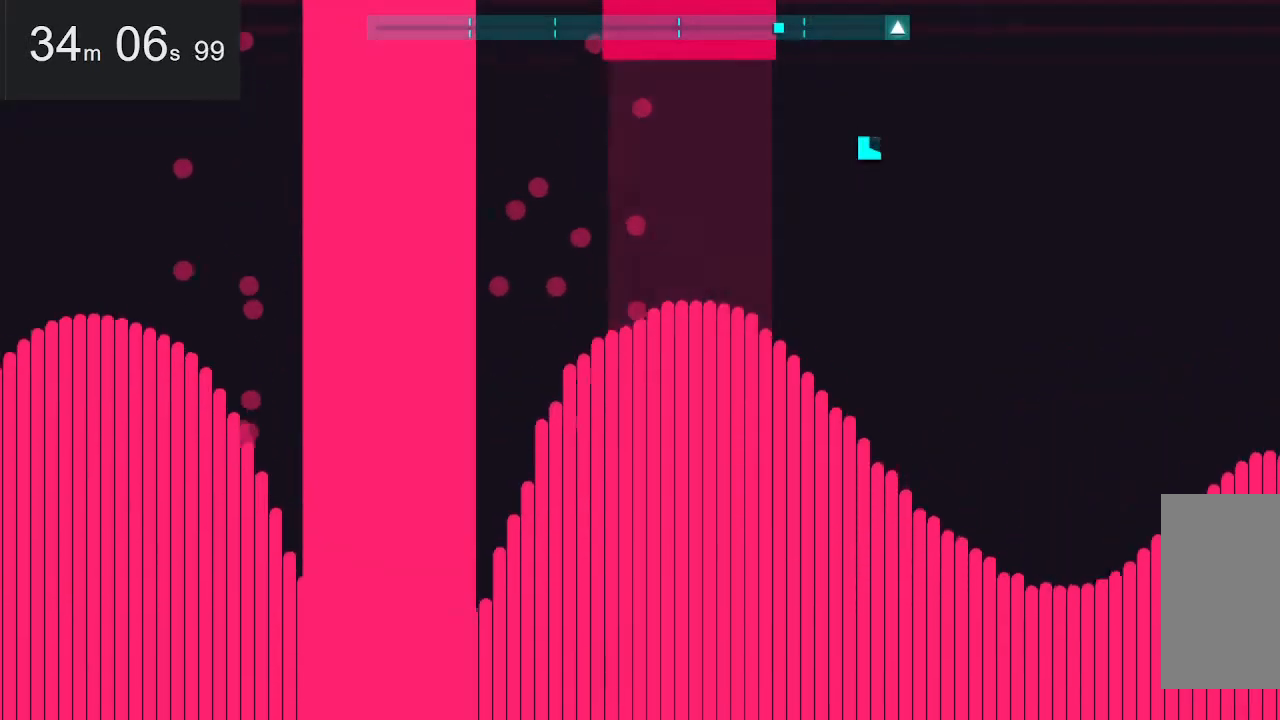
{"keys": [], "mouse": [], "events": []}
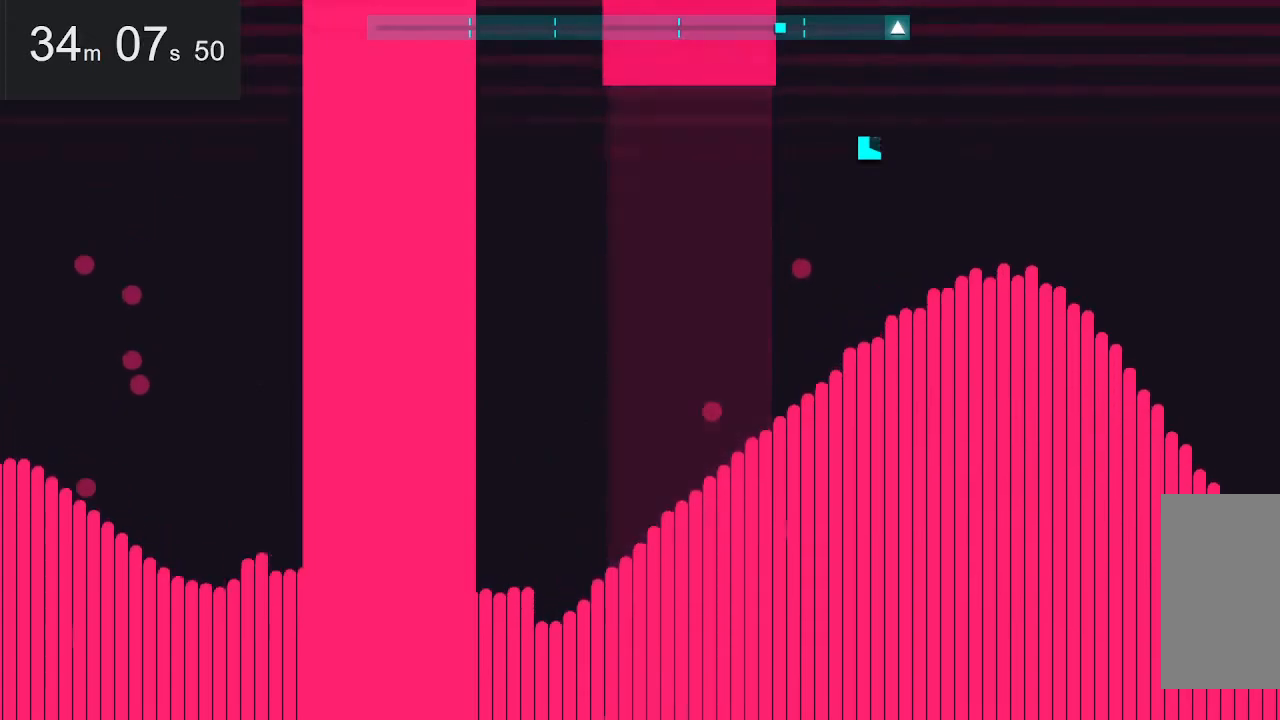
{"keys": [], "mouse": [], "events": []}
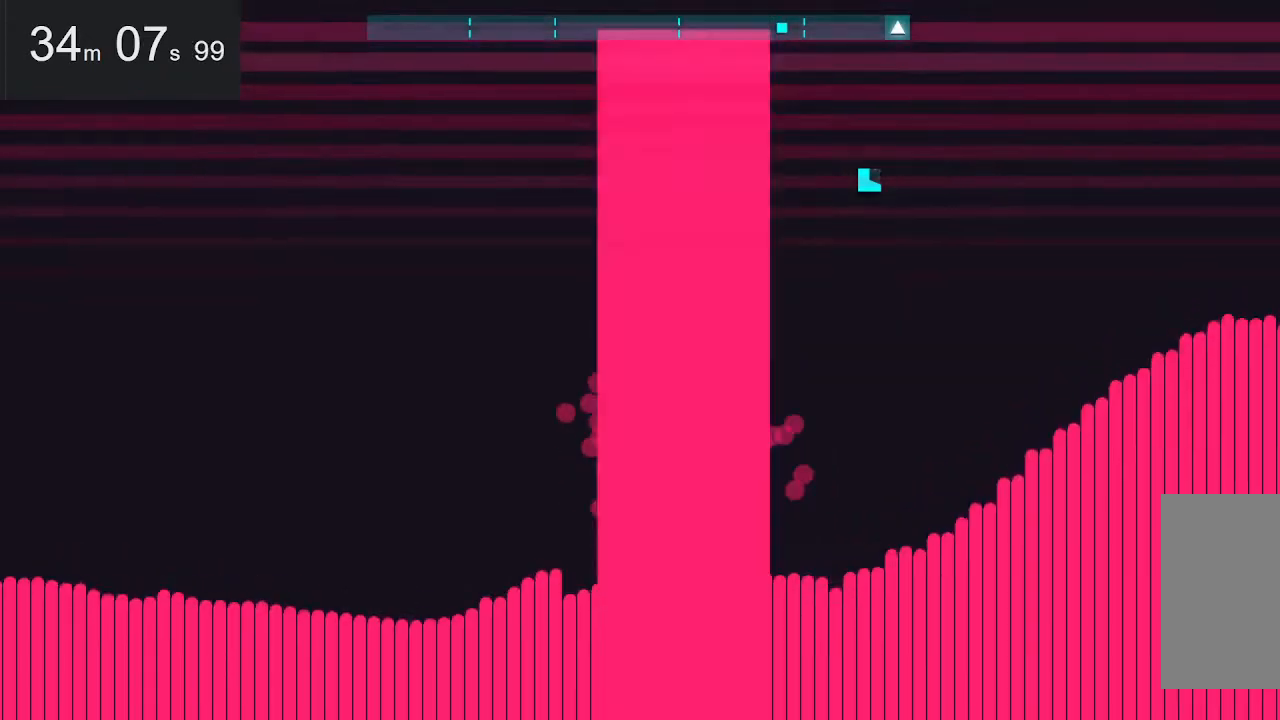
{"keys": ["down"], "mouse": [], "events": [[467, "down", "down"]]}
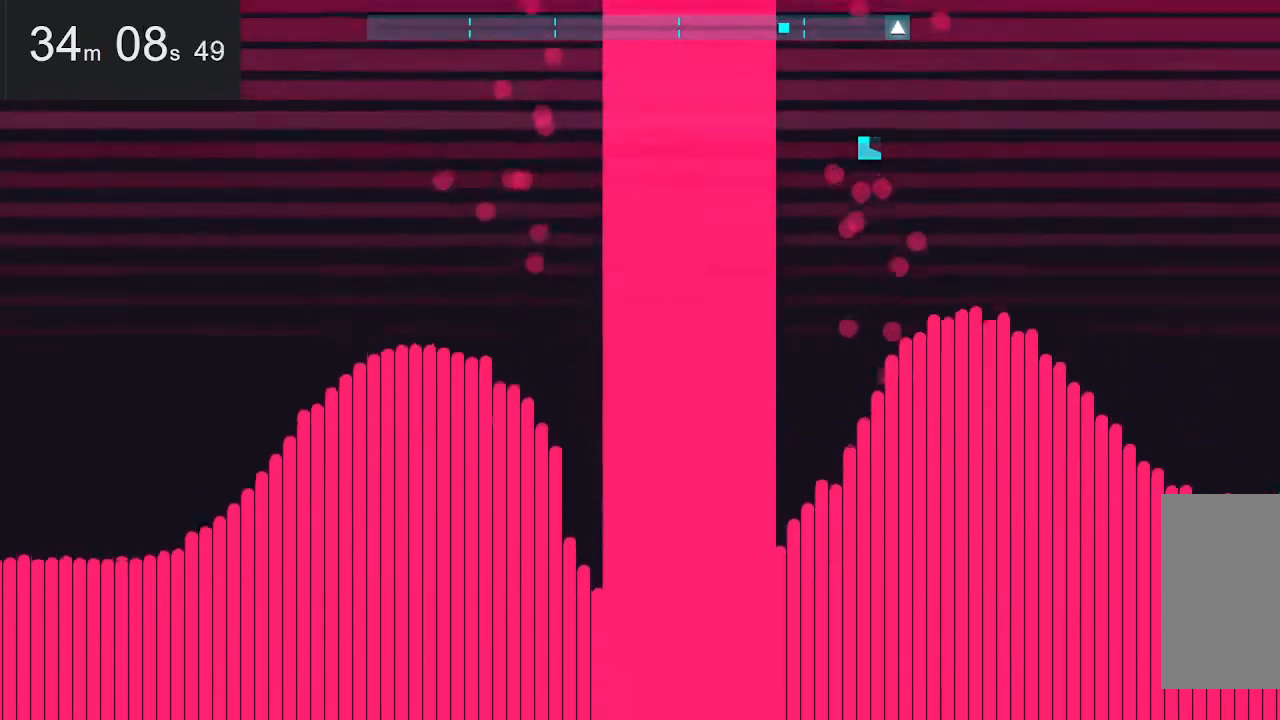
{"keys": ["down"], "mouse": [], "events": []}
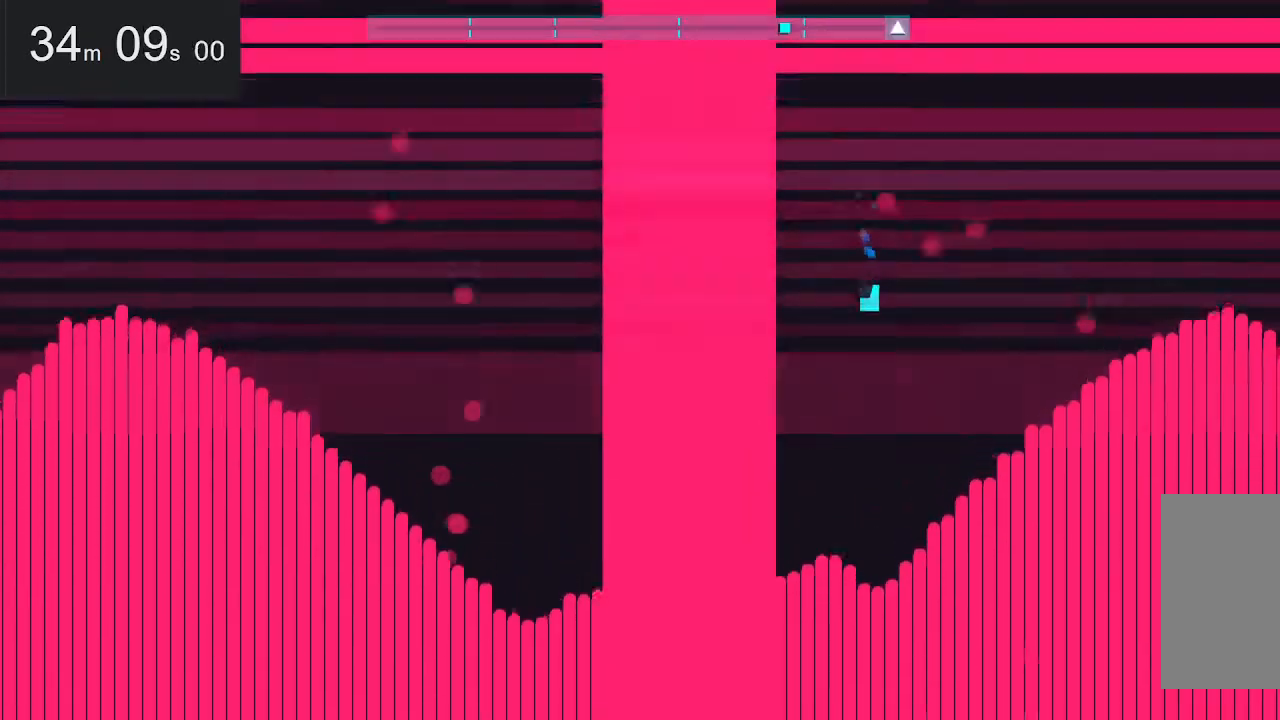
{"keys": ["down", "right"], "mouse": [], "events": [[500, "right", "down"]]}
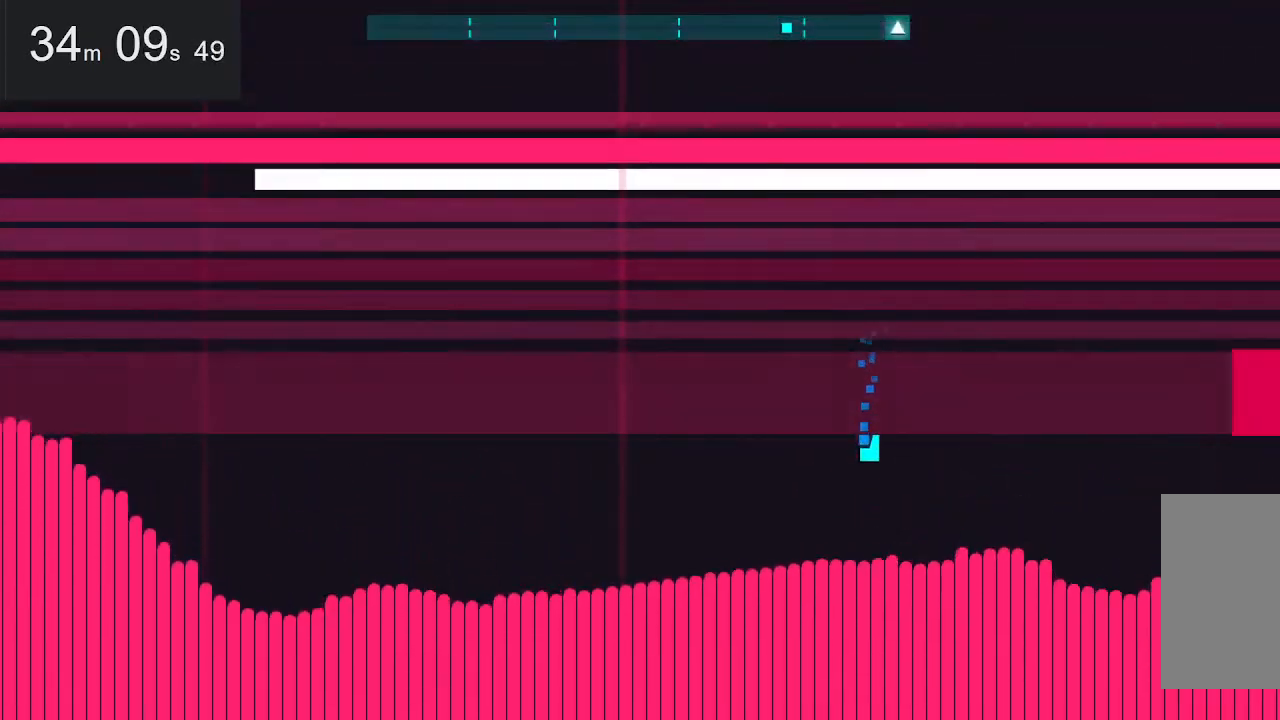
{"keys": ["right"], "mouse": [], "events": [[100, "down", "up"]]}
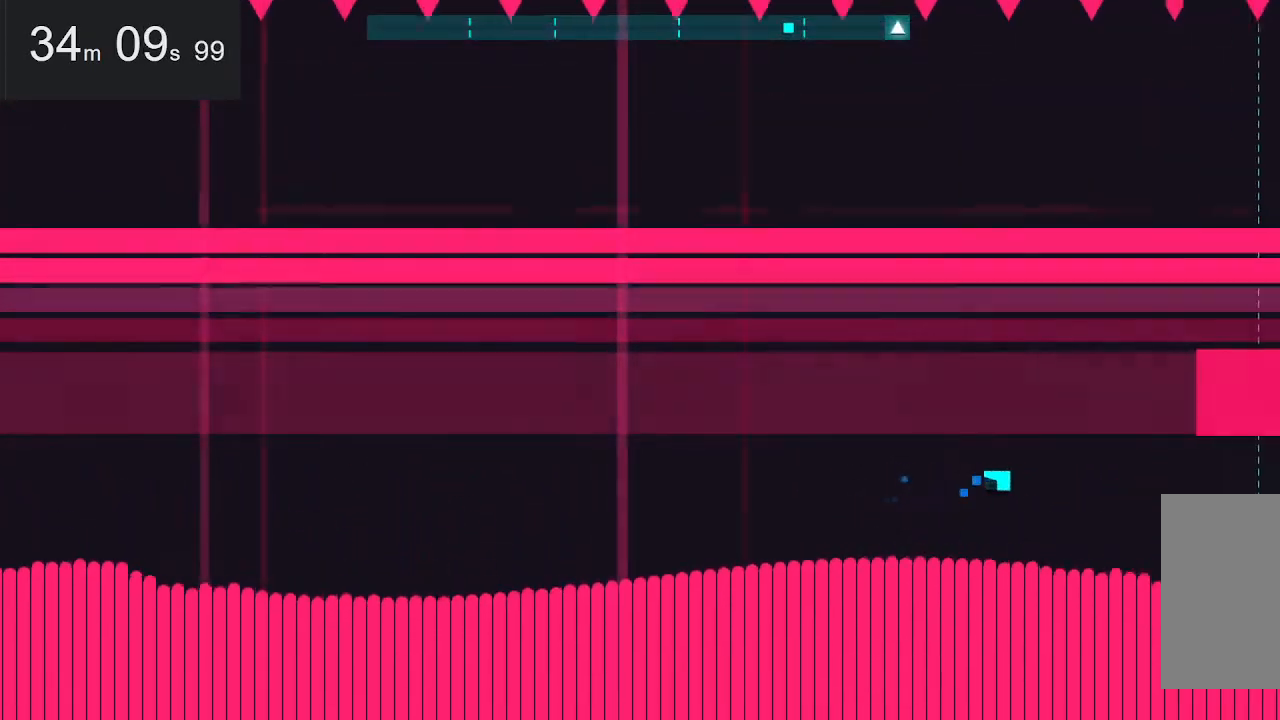
{"keys": ["right"], "mouse": [], "events": []}
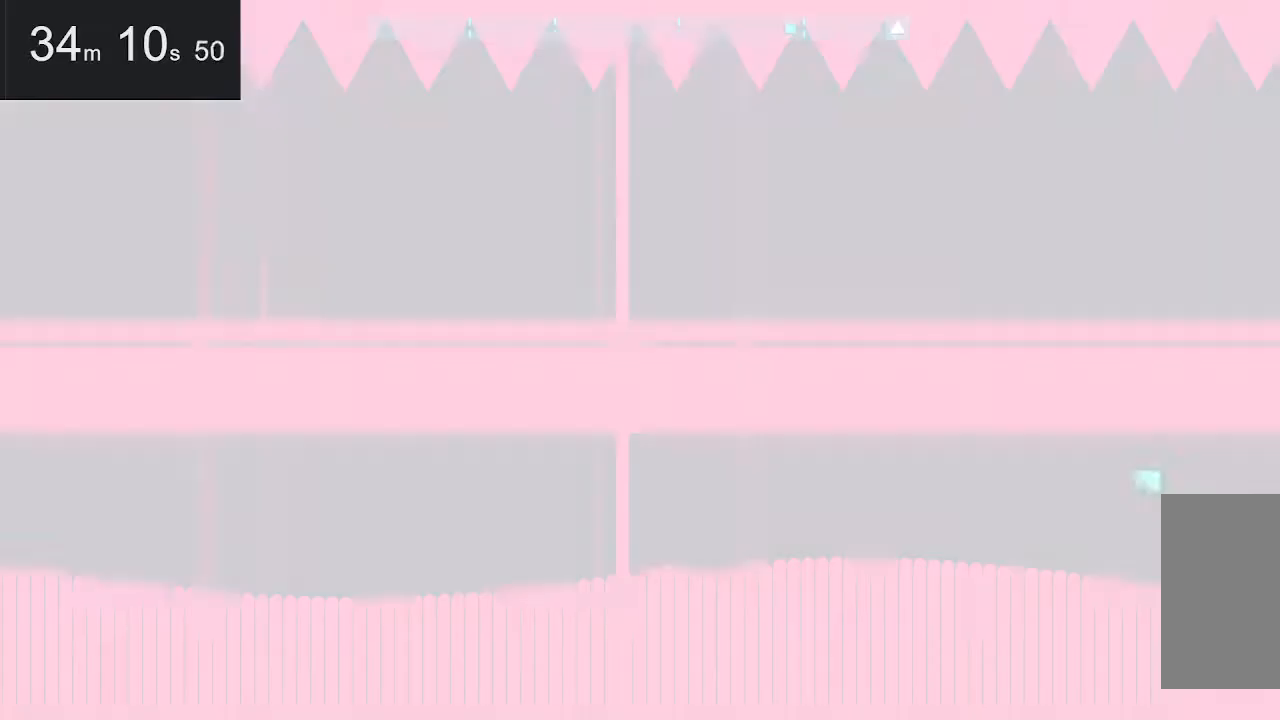
{"keys": [], "mouse": [], "events": [[50, "right", "up"]]}
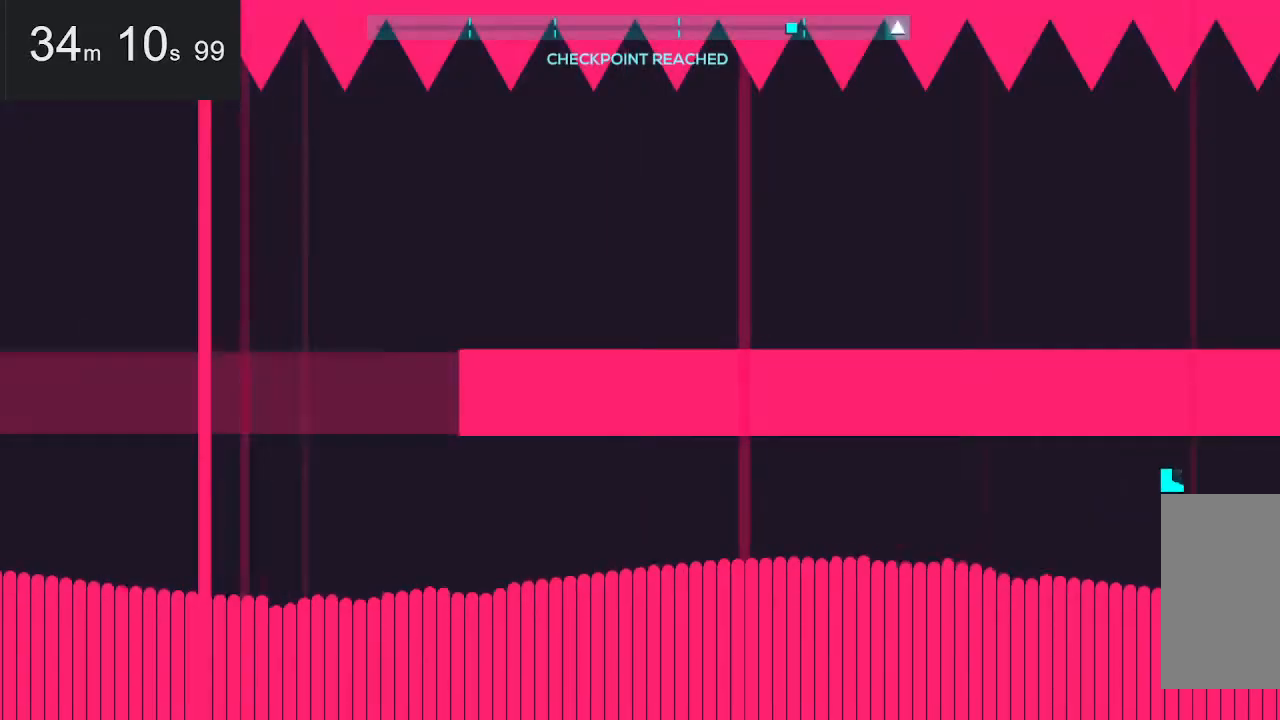
{"keys": [], "mouse": [], "events": [[67, "right", "down"], [334, "right", "up"], [384, "up", "down"], [434, "up", "up"]]}
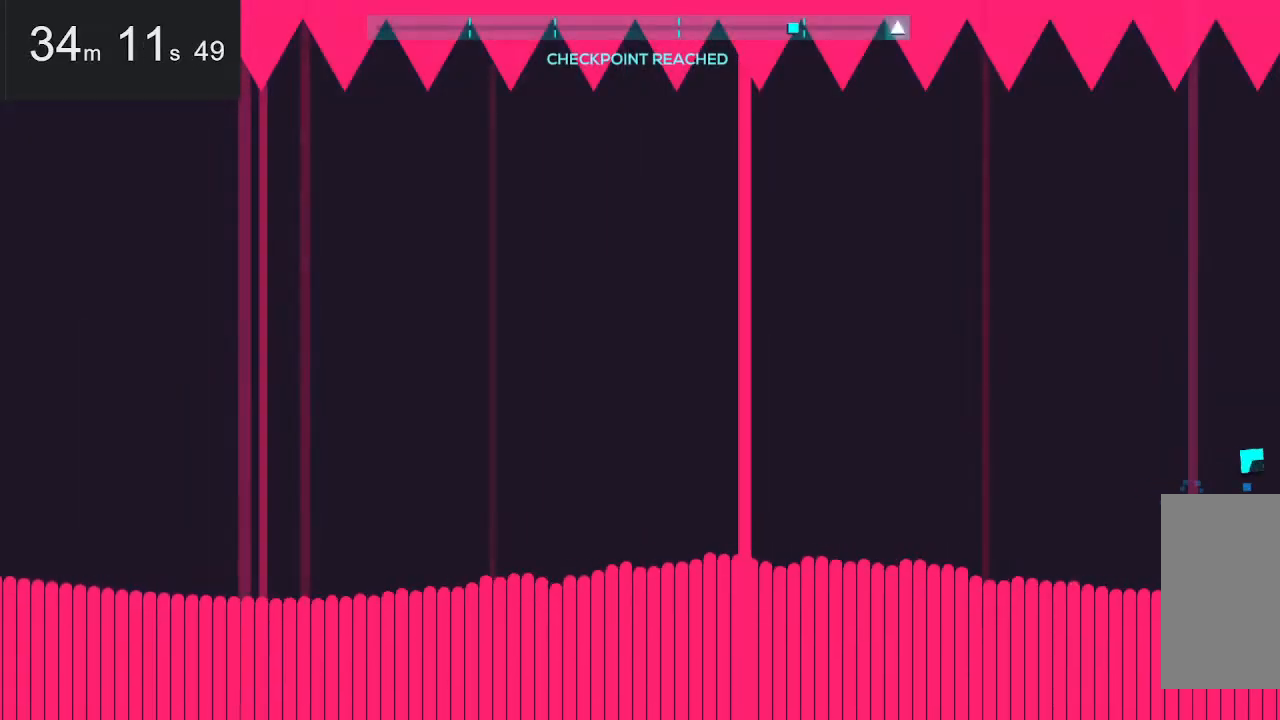
{"keys": ["up"], "mouse": [], "events": [[167, "up", "down"], [317, "up", "up"], [500, "up", "down"]]}
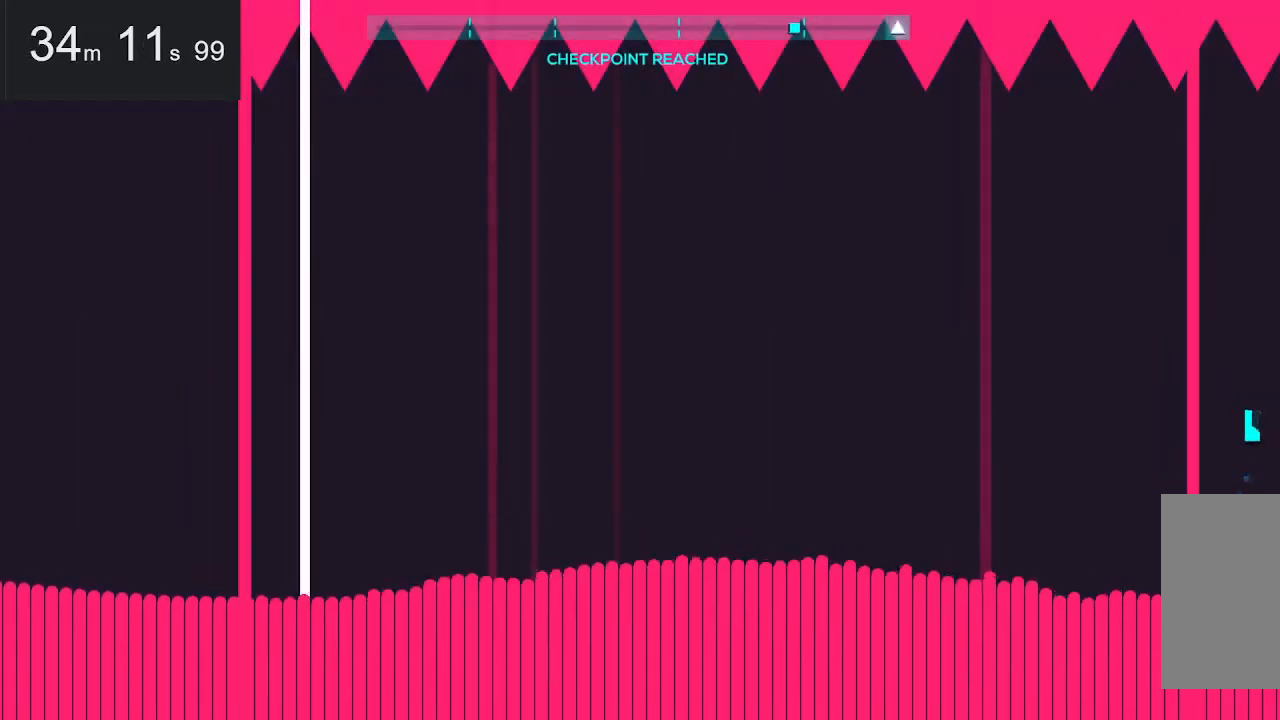
{"keys": [], "mouse": [], "events": [[234, "up", "up"]]}
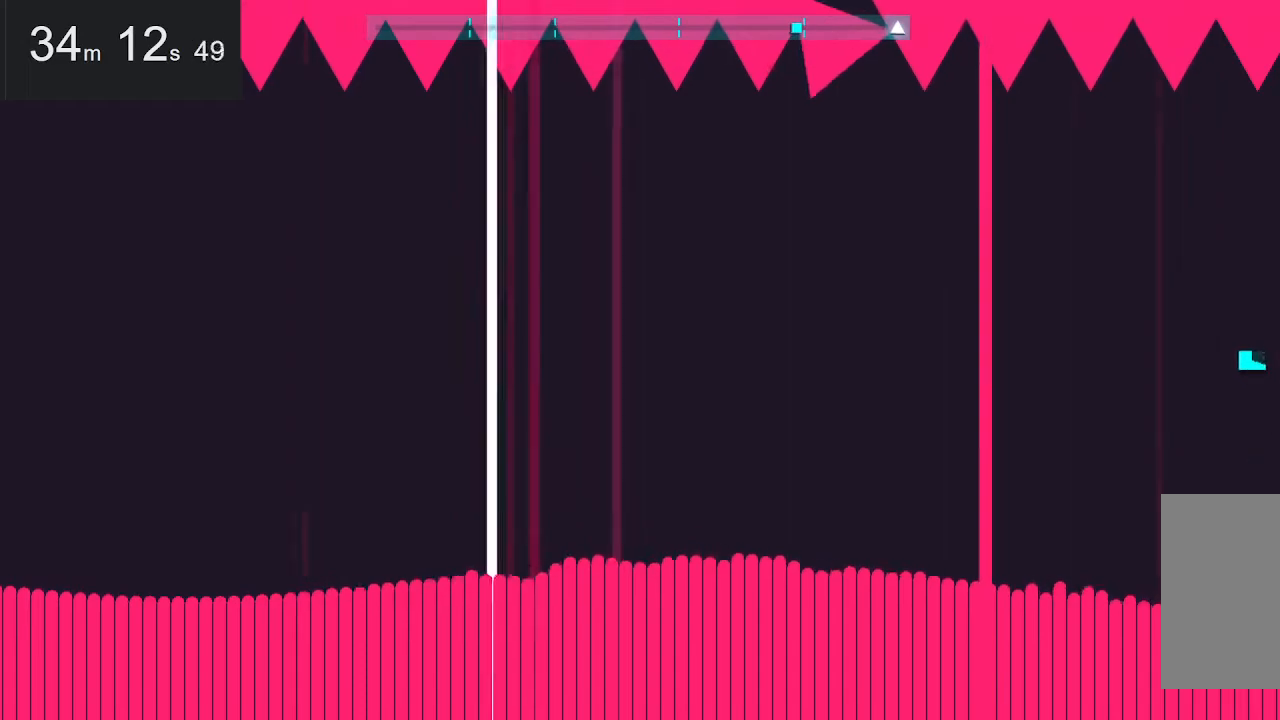
{"keys": [], "mouse": [], "events": [[317, "right", "down"], [350, "right", "up"]]}